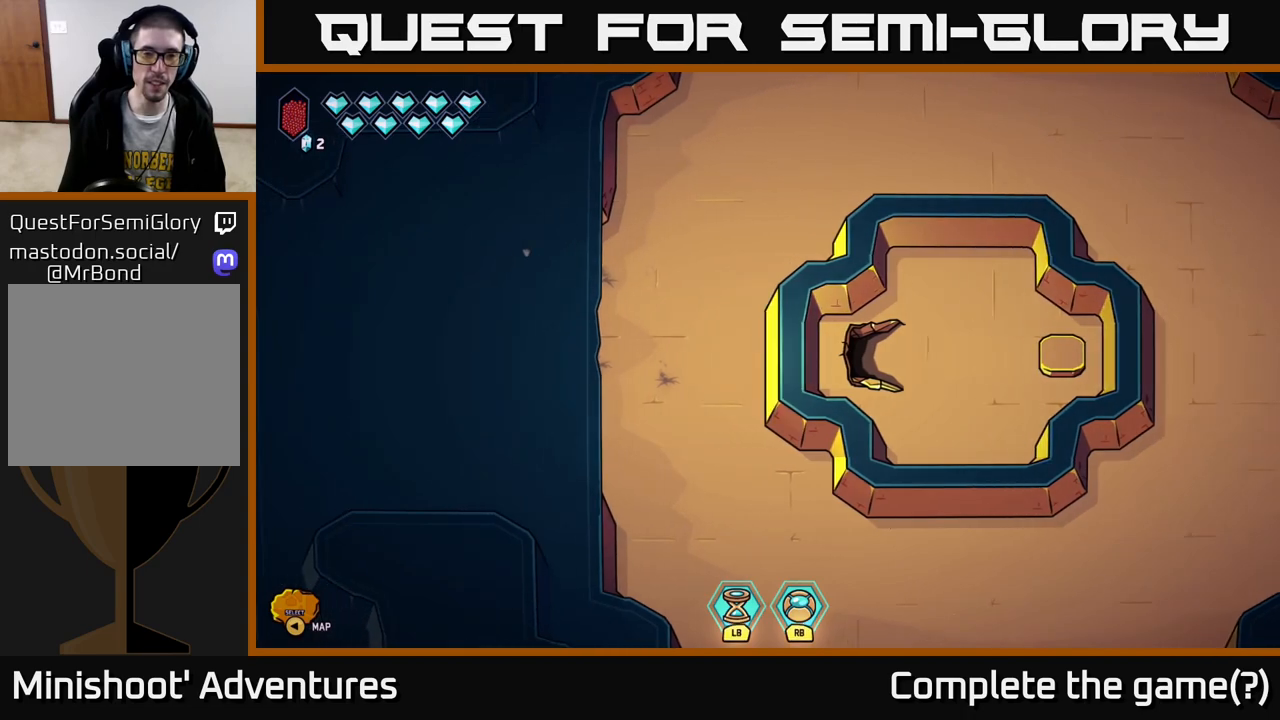
Gameplay with a controller (Xbox layout); each line is a JSON object with the inputs held at the frame after it. "events" lists button and stick changes between this image and that frame as [ms after this image, input, new state], when the widget could be followed in between.
{"buttons": [], "left_stick": "down-right", "right_stick": "center", "events": [[233, "left_stick", "down-right"]]}
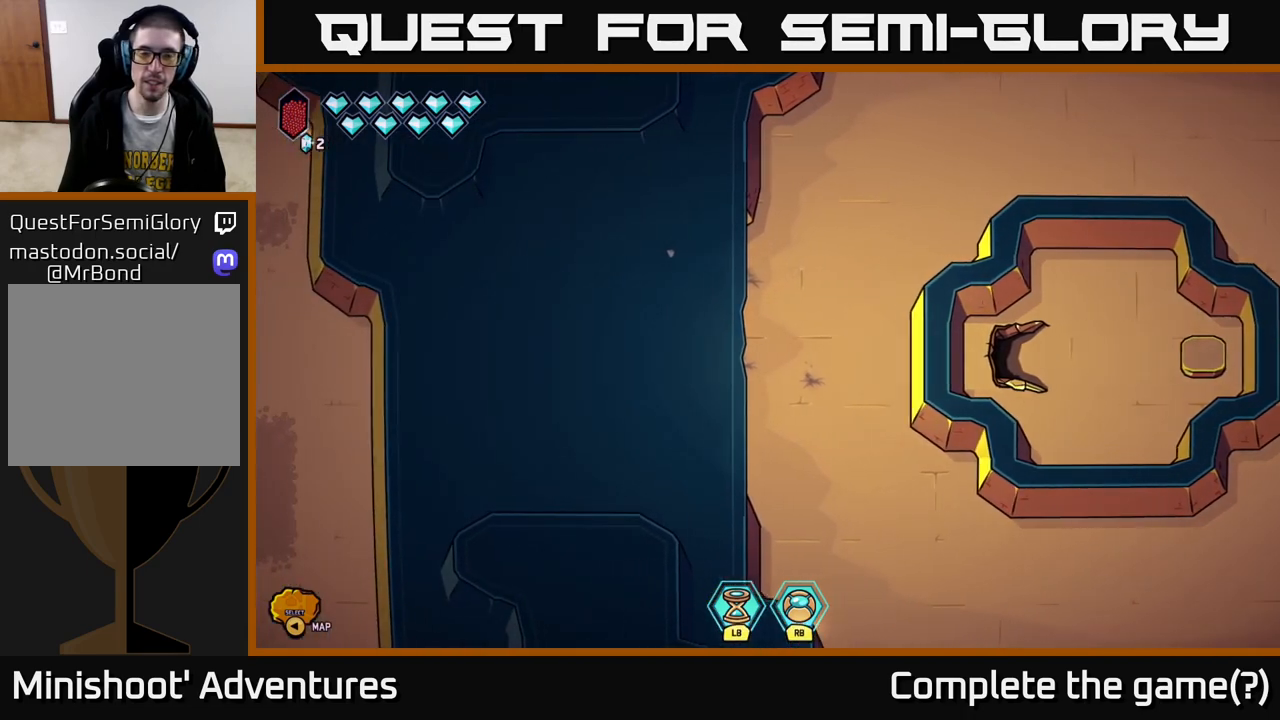
{"buttons": [], "left_stick": "down-right", "right_stick": "center", "events": [[100, "left_stick", "down"], [467, "left_stick", "down-right"]]}
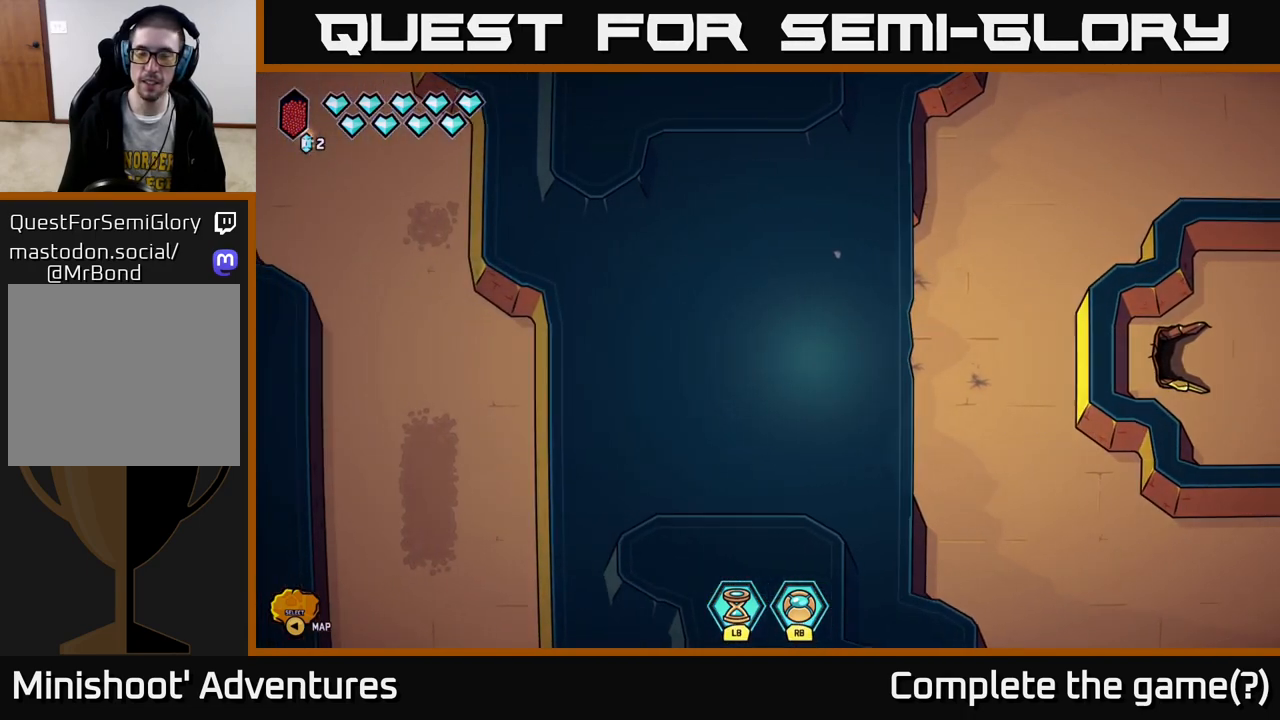
{"buttons": [], "left_stick": "down-right", "right_stick": "center", "events": []}
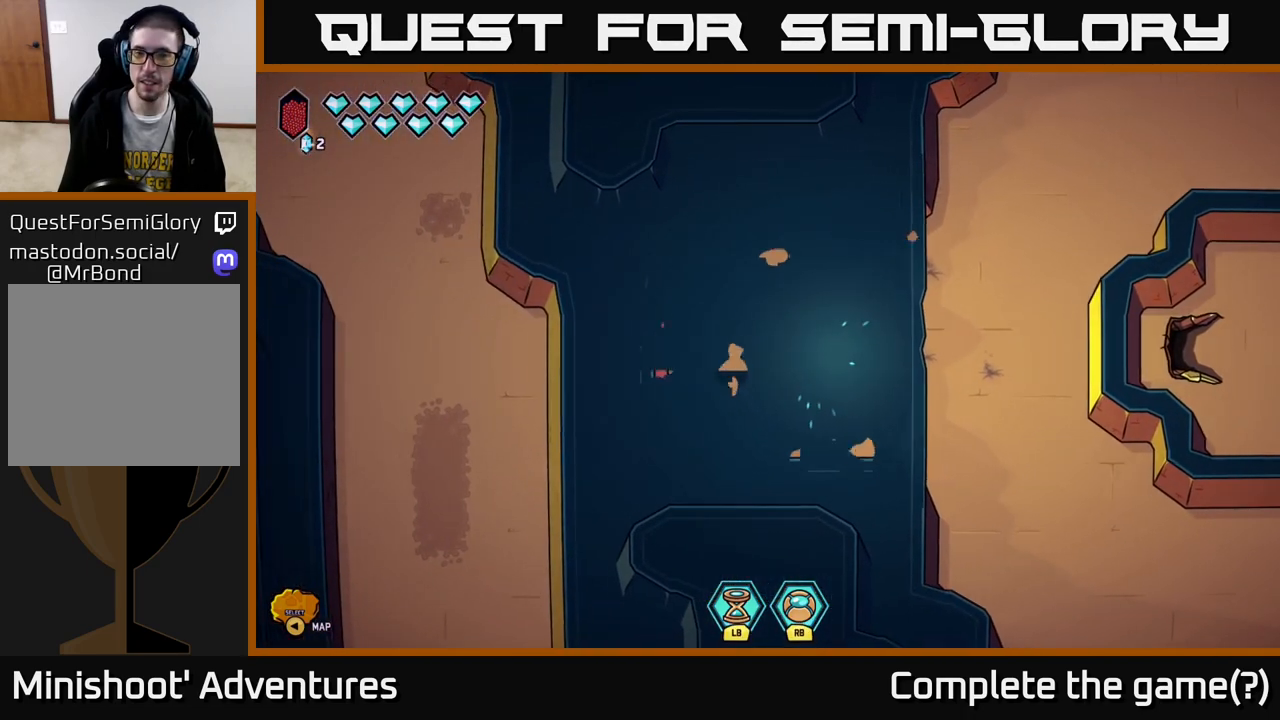
{"buttons": [], "left_stick": "center", "right_stick": "center", "events": [[500, "left_stick", "center"]]}
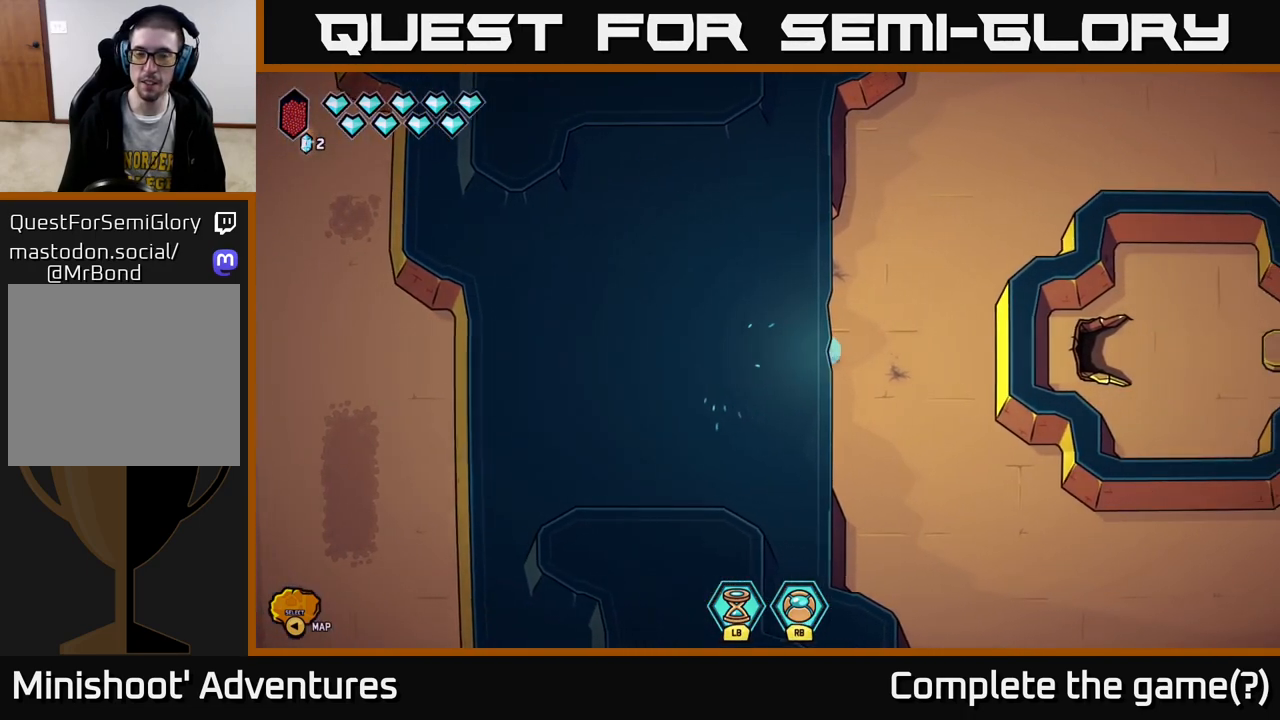
{"buttons": [], "left_stick": "left", "right_stick": "center", "events": [[33, "left_stick", "left"], [200, "left_stick", "center"], [350, "left_stick", "left"]]}
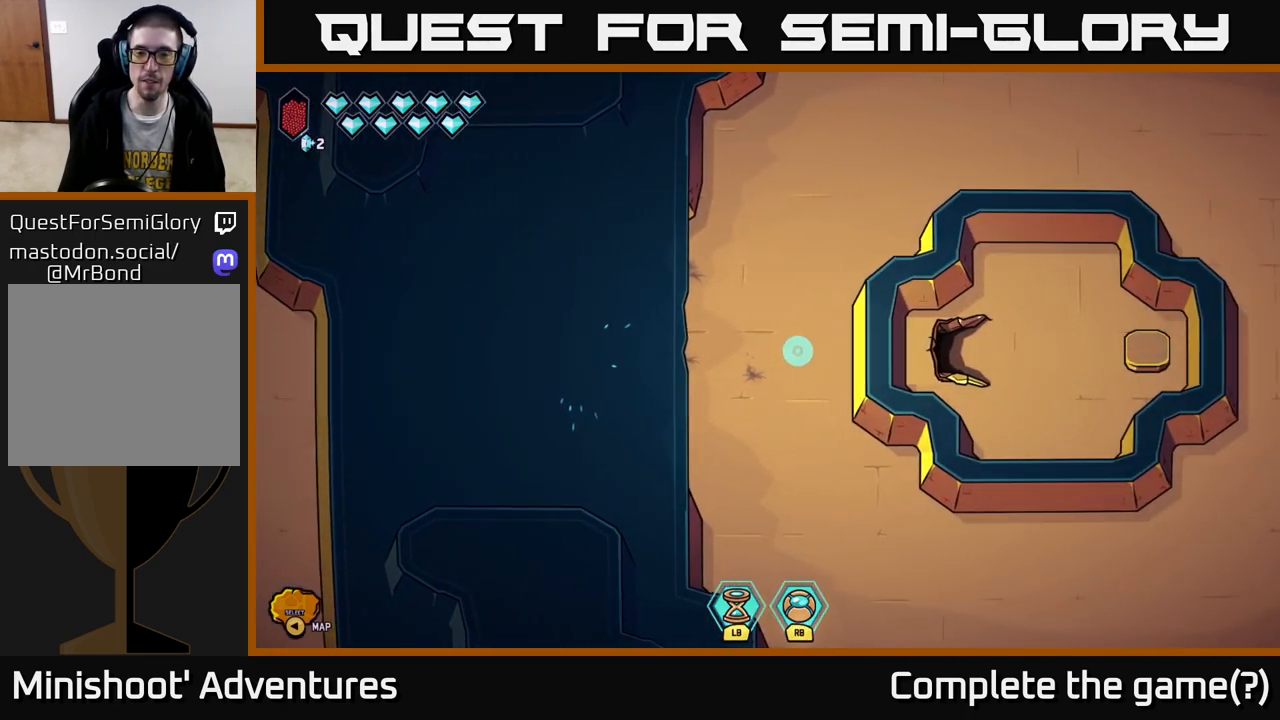
{"buttons": [], "left_stick": "left", "right_stick": "center", "events": []}
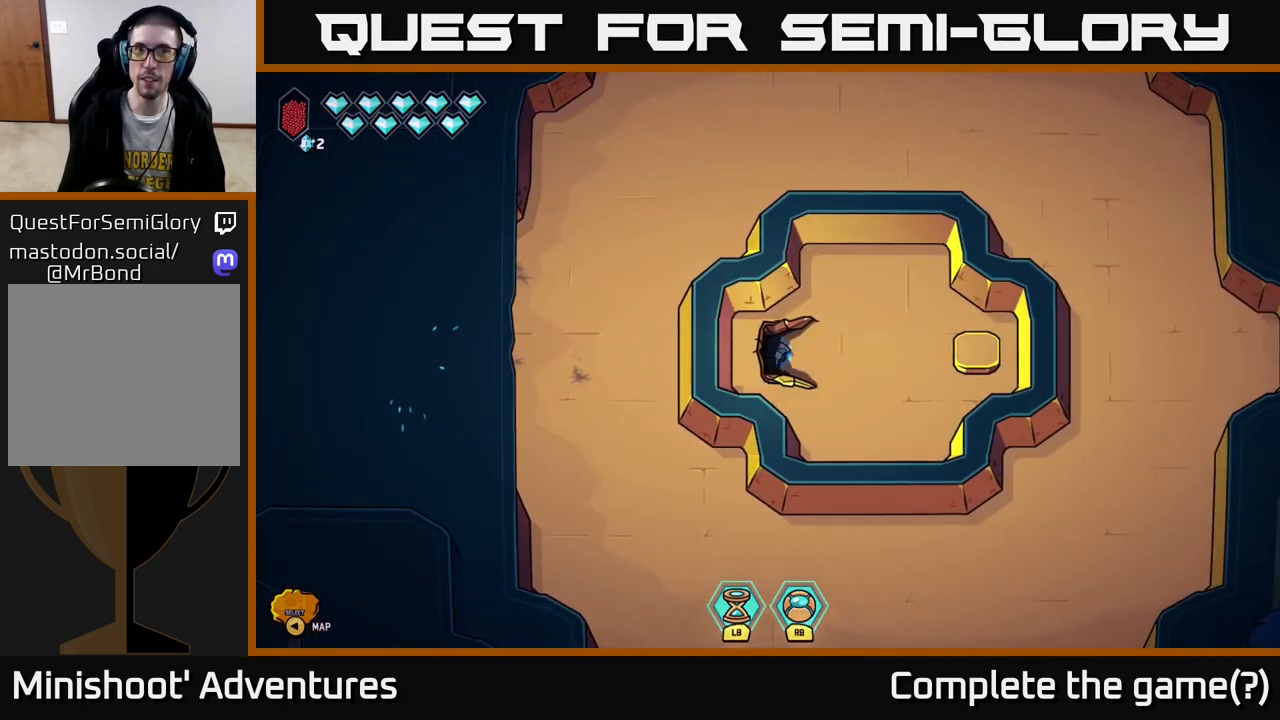
{"buttons": [], "left_stick": "left", "right_stick": "center", "events": []}
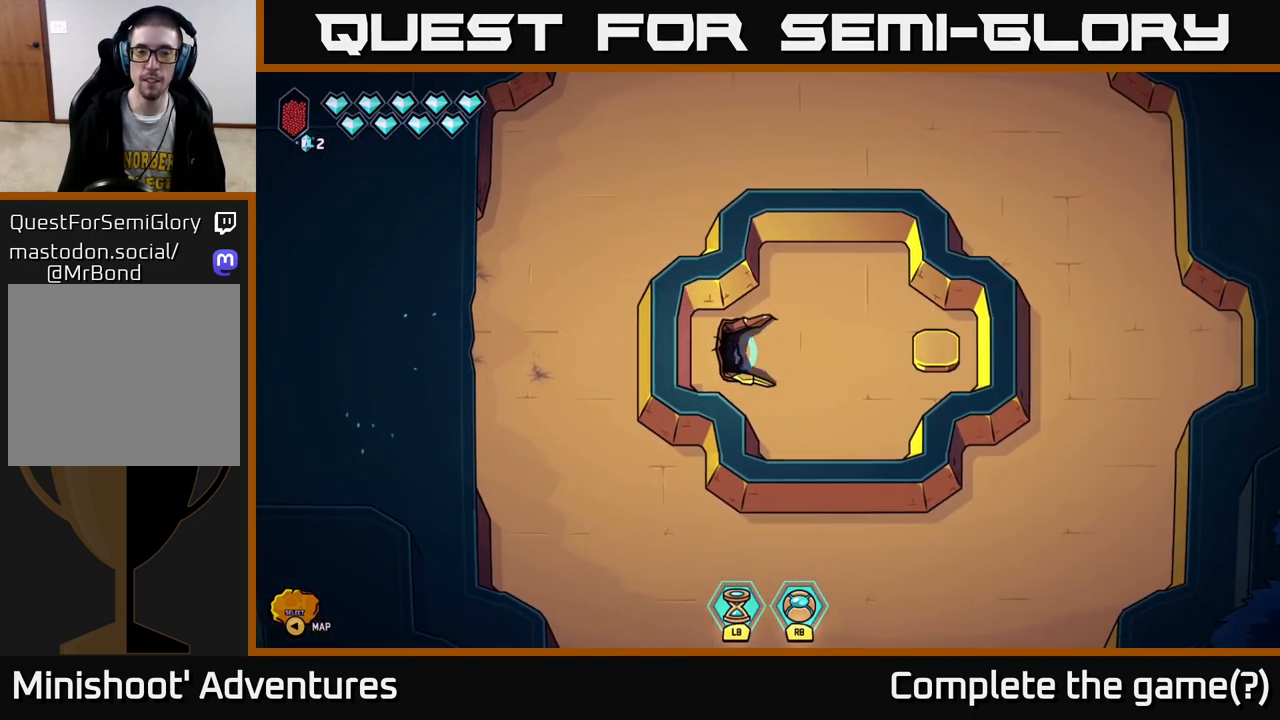
{"buttons": [], "left_stick": "center", "right_stick": "center", "events": [[267, "left_stick", "center"]]}
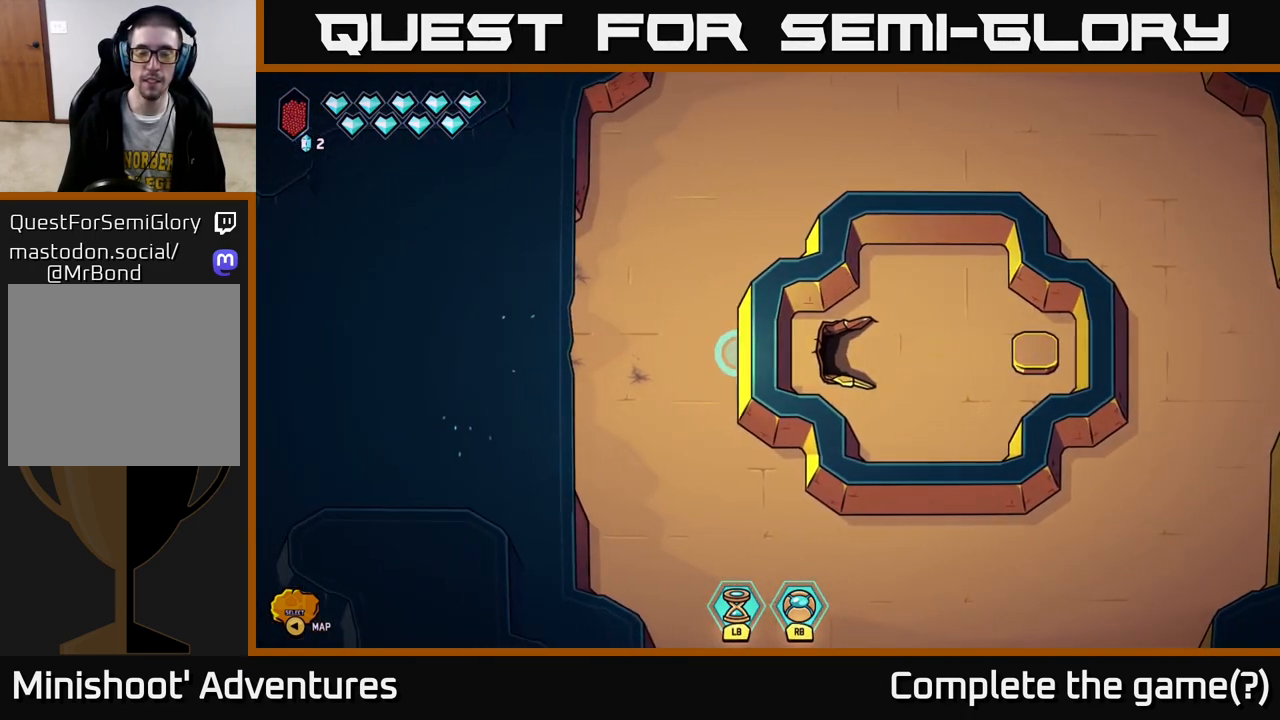
{"buttons": [], "left_stick": "up-left", "right_stick": "center", "events": [[50, "left_stick", "up-left"]]}
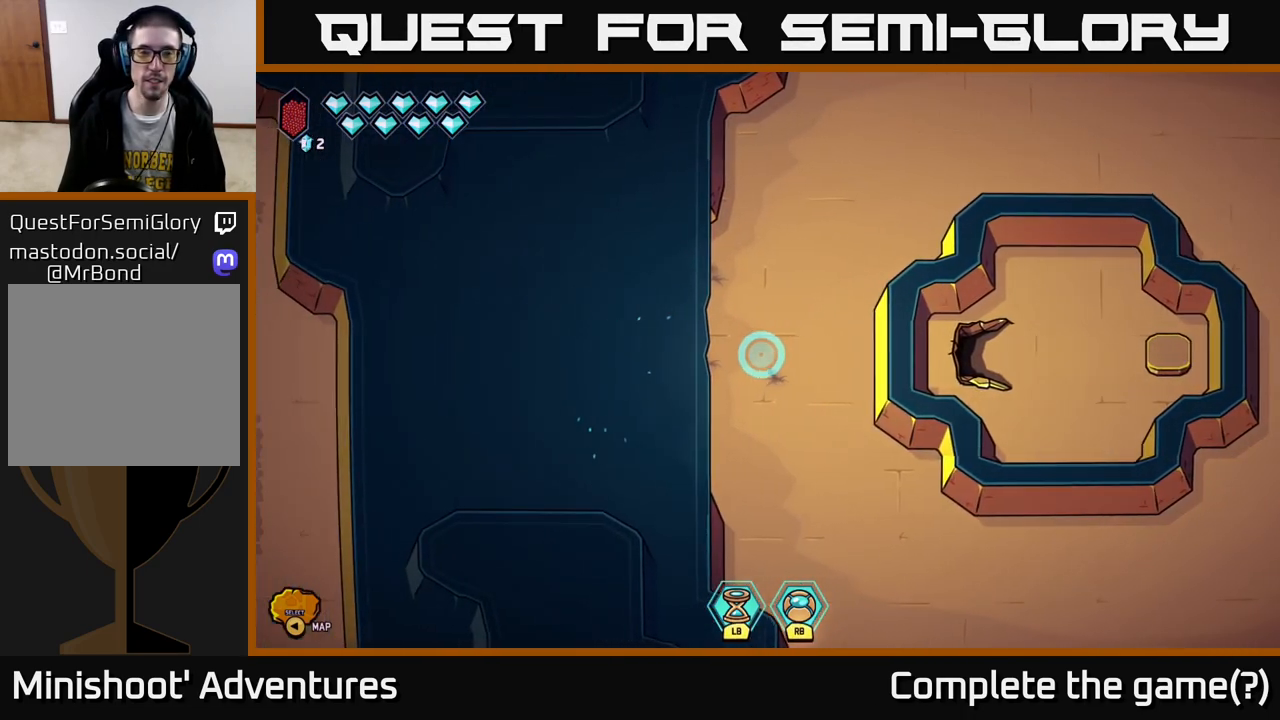
{"buttons": [], "left_stick": "up-left", "right_stick": "center", "events": []}
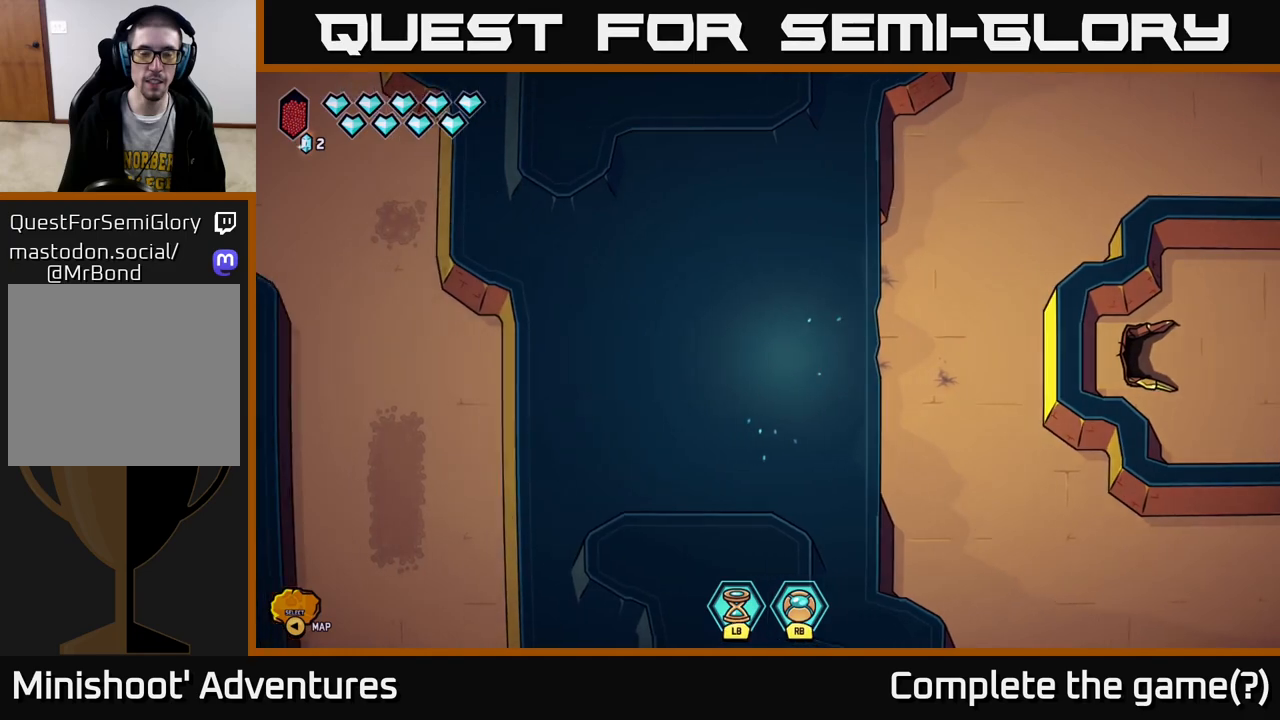
{"buttons": [], "left_stick": "up-right", "right_stick": "center", "events": [[317, "left_stick", "up"], [483, "left_stick", "up-right"]]}
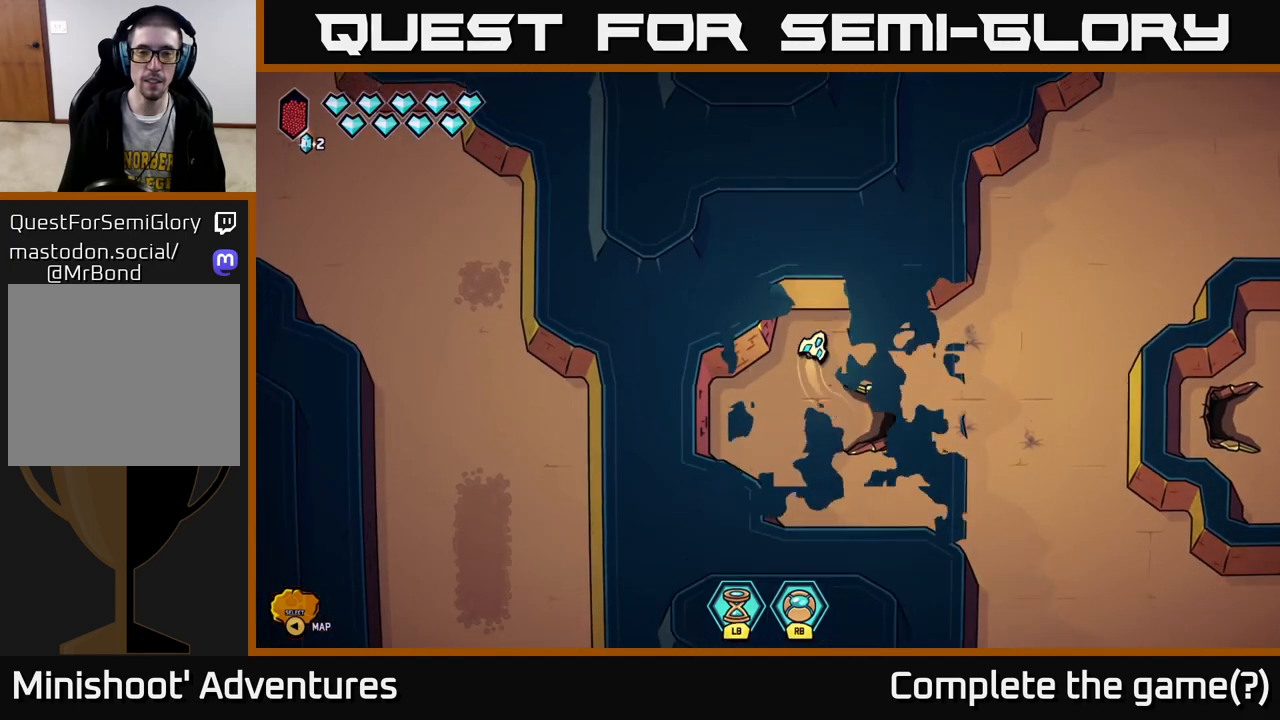
{"buttons": ["L2"], "left_stick": "down", "right_stick": "center", "events": [[117, "left_stick", "right"], [283, "L2", "down"], [467, "left_stick", "down"]]}
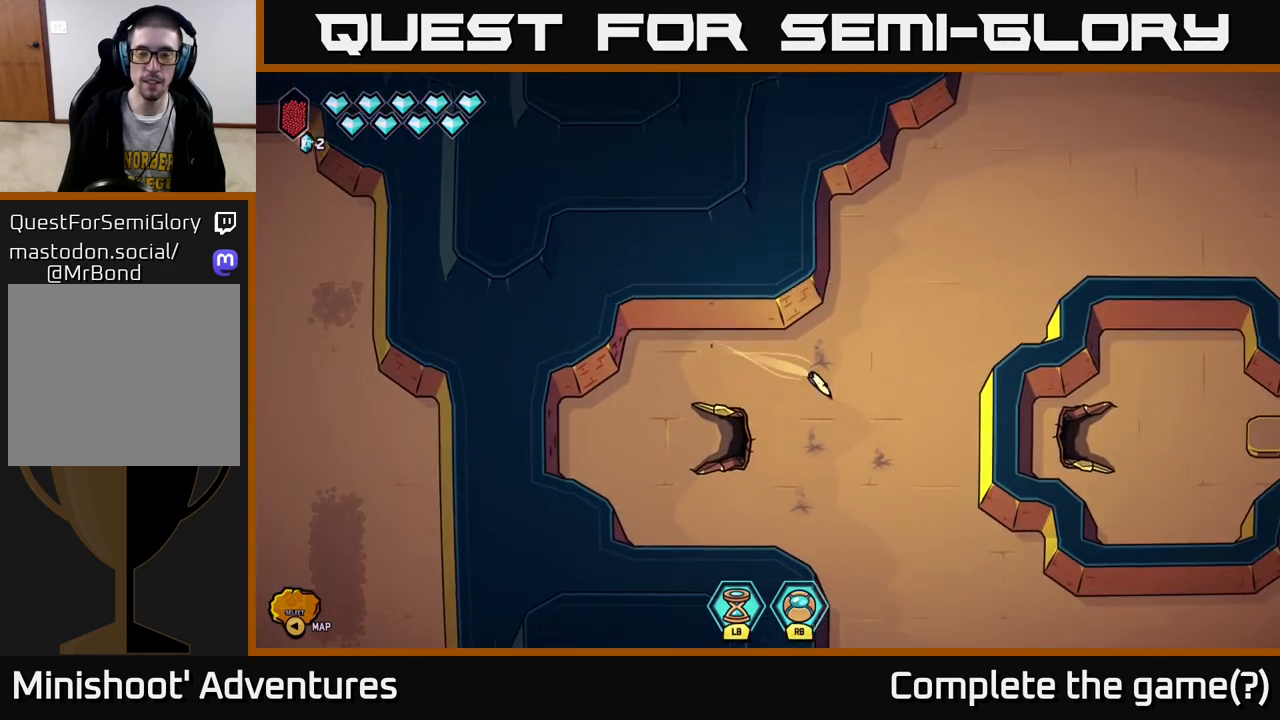
{"buttons": ["L2"], "left_stick": "down-right", "right_stick": "center", "events": [[267, "left_stick", "down-right"]]}
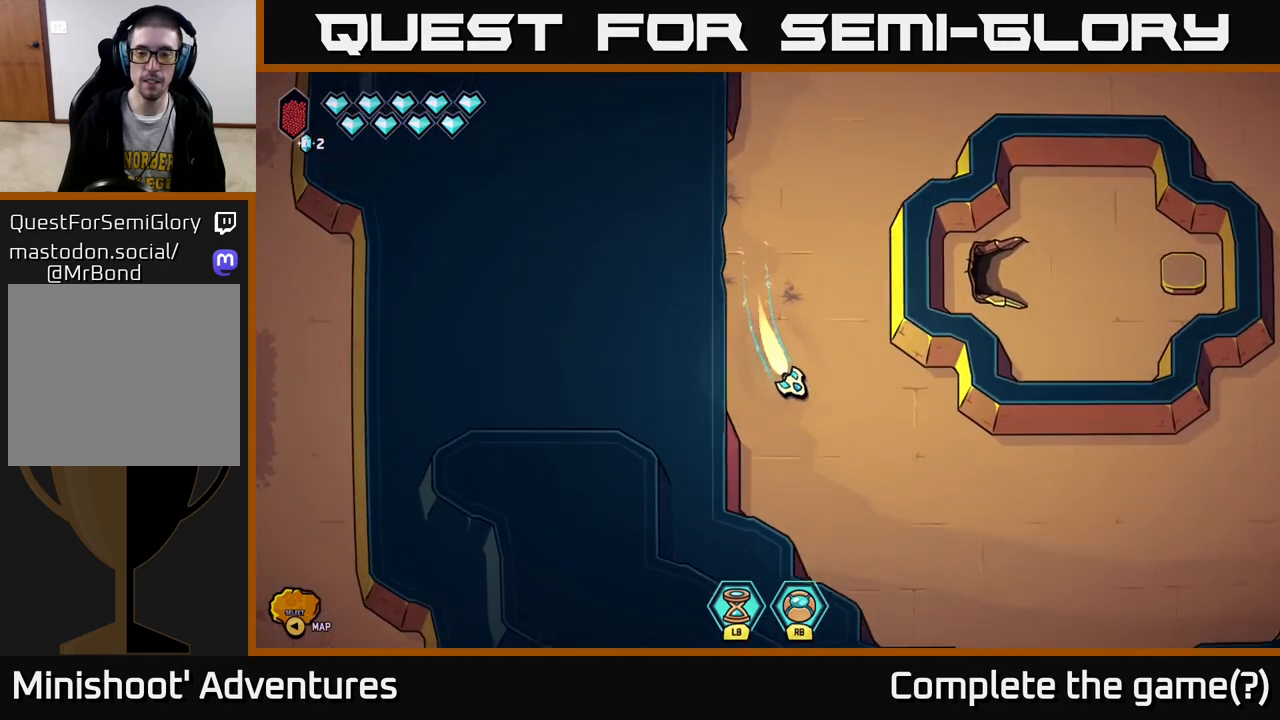
{"buttons": ["L2"], "left_stick": "right", "right_stick": "center", "events": [[283, "left_stick", "right"]]}
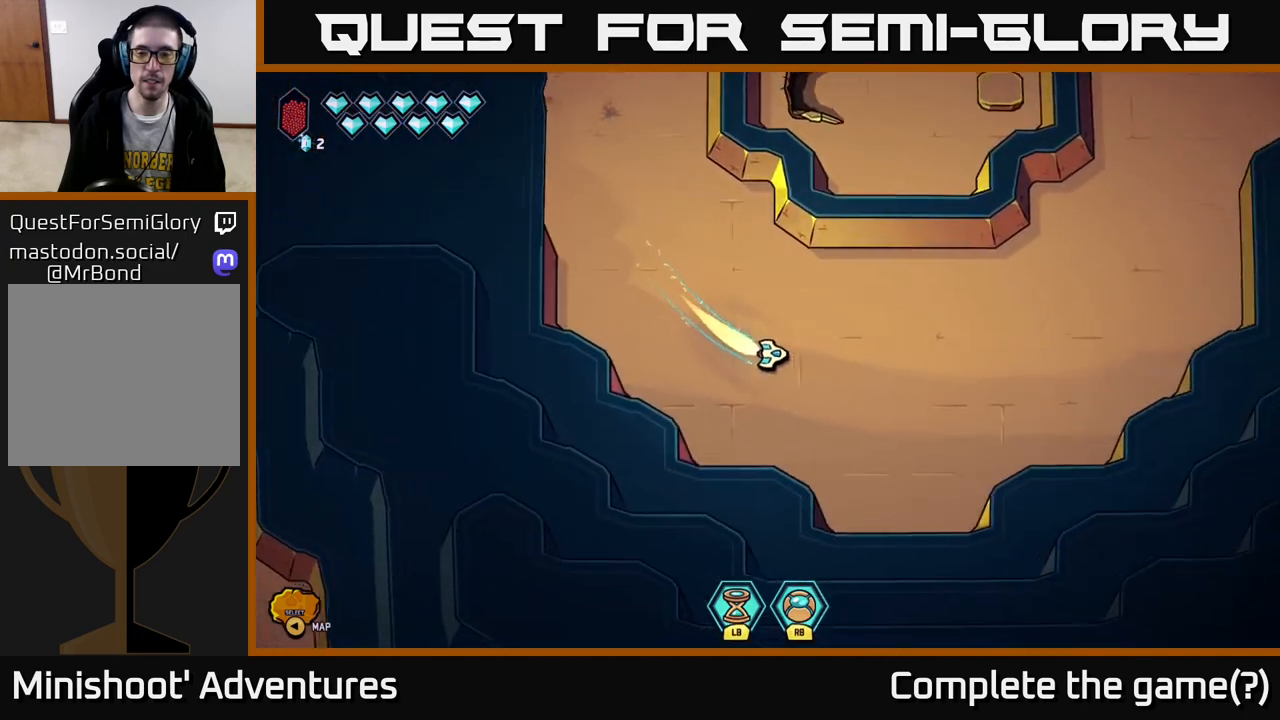
{"buttons": ["L2"], "left_stick": "up-right", "right_stick": "center", "events": [[317, "left_stick", "up-right"]]}
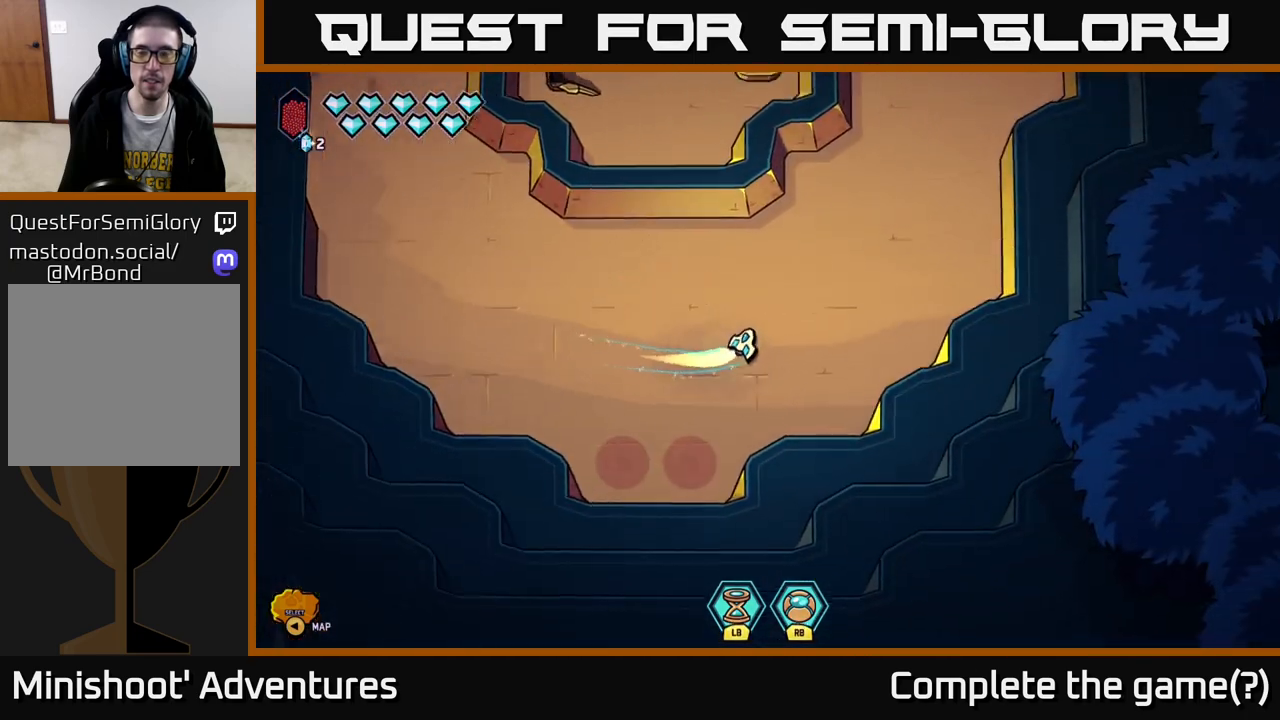
{"buttons": ["L2"], "left_stick": "up", "right_stick": "center", "events": [[433, "left_stick", "up"]]}
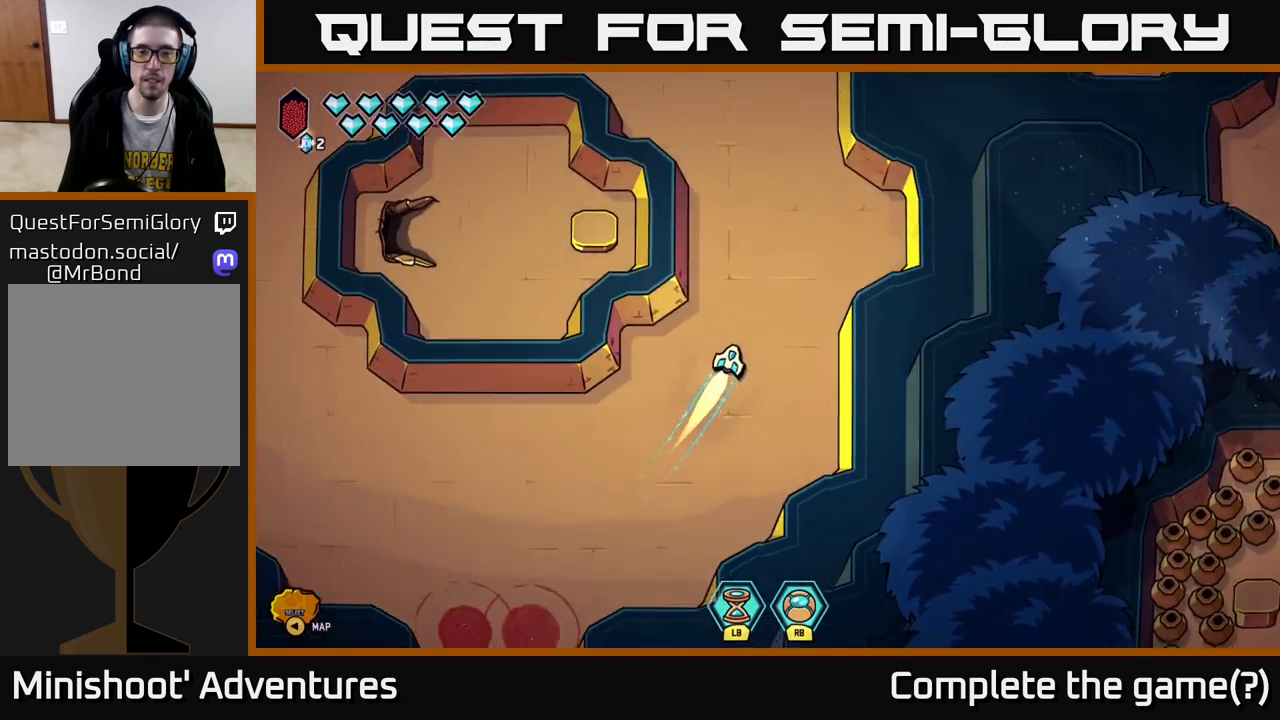
{"buttons": [], "left_stick": "down-left", "right_stick": "down-left", "events": [[133, "L2", "up"], [150, "left_stick", "down-left"], [150, "right_stick", "down"], [200, "right_stick", "down-left"]]}
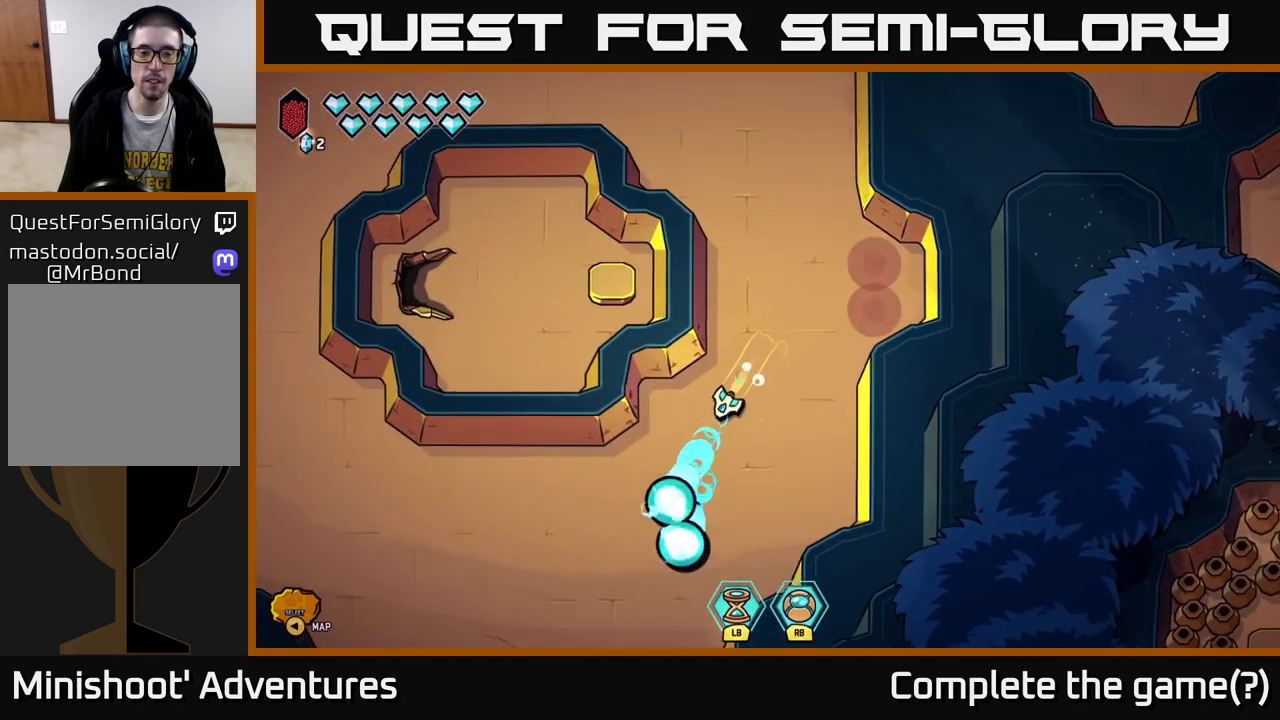
{"buttons": [], "left_stick": "center", "right_stick": "down-left", "events": [[300, "left_stick", "center"]]}
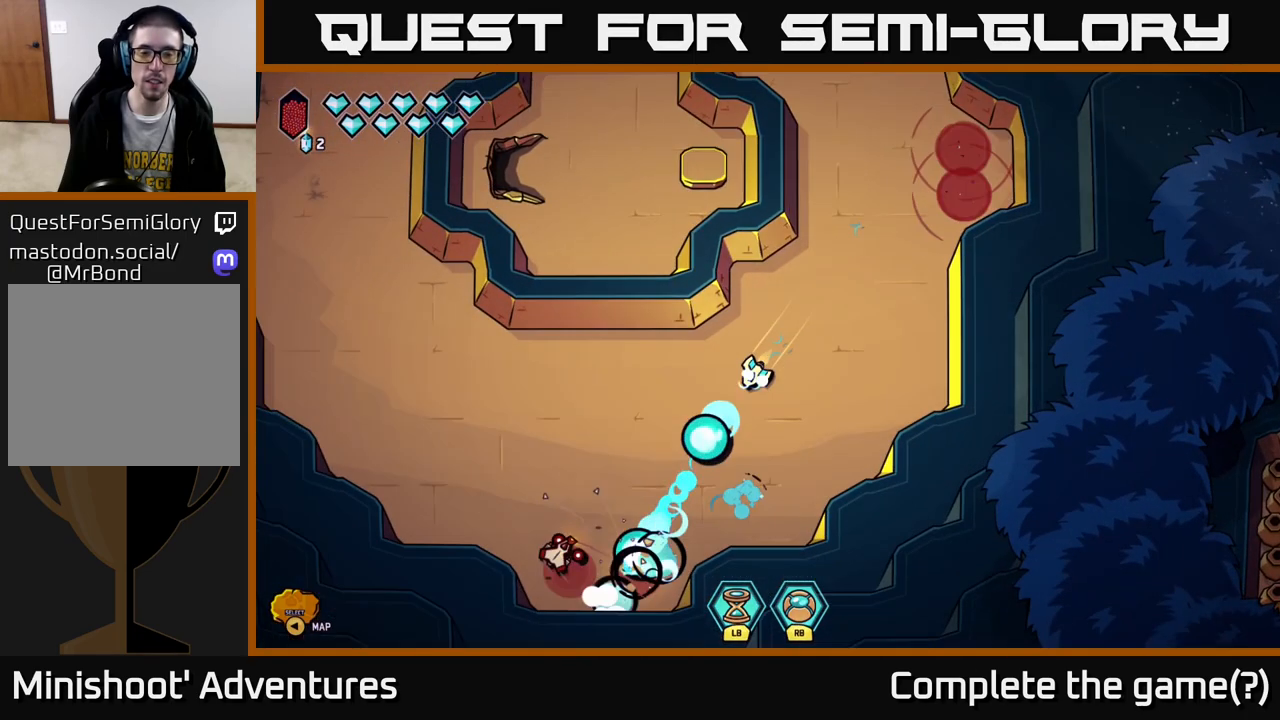
{"buttons": [], "left_stick": "down", "right_stick": "up", "events": [[150, "left_stick", "right"], [383, "right_stick", "up"], [467, "left_stick", "down"]]}
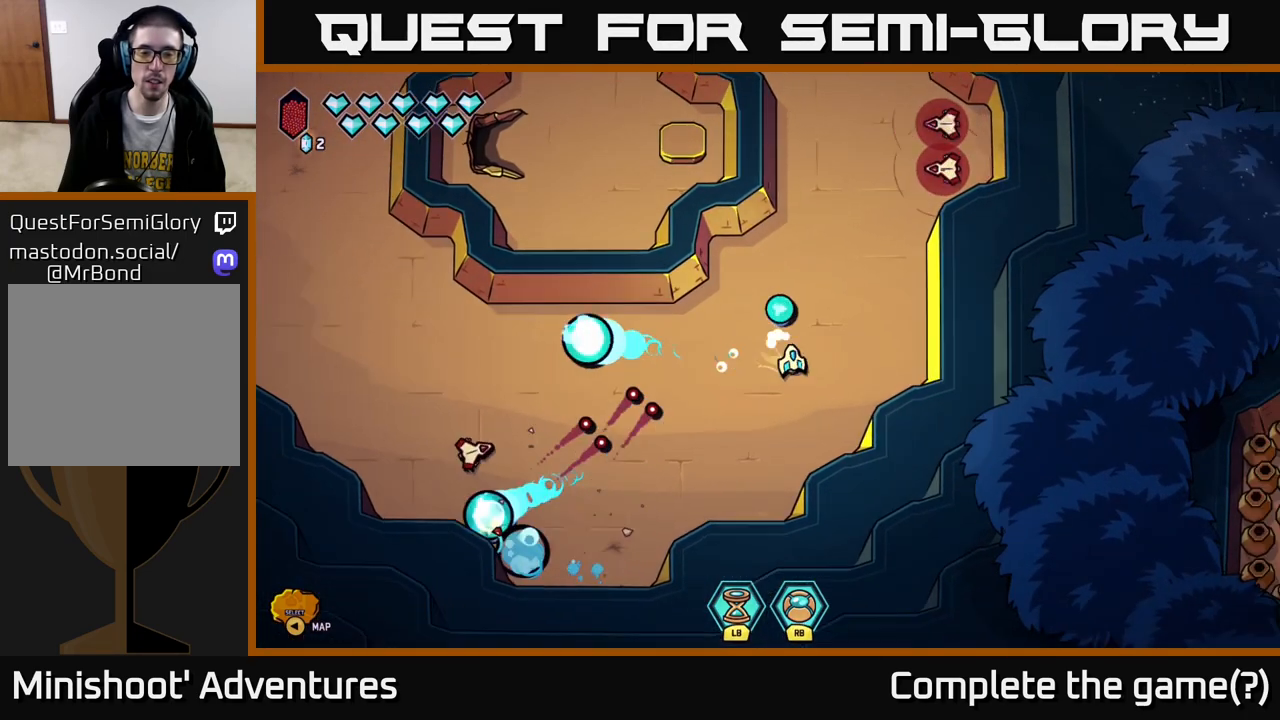
{"buttons": [], "left_stick": "up-right", "right_stick": "up", "events": [[183, "left_stick", "left"], [233, "left_stick", "center"], [450, "left_stick", "up-right"]]}
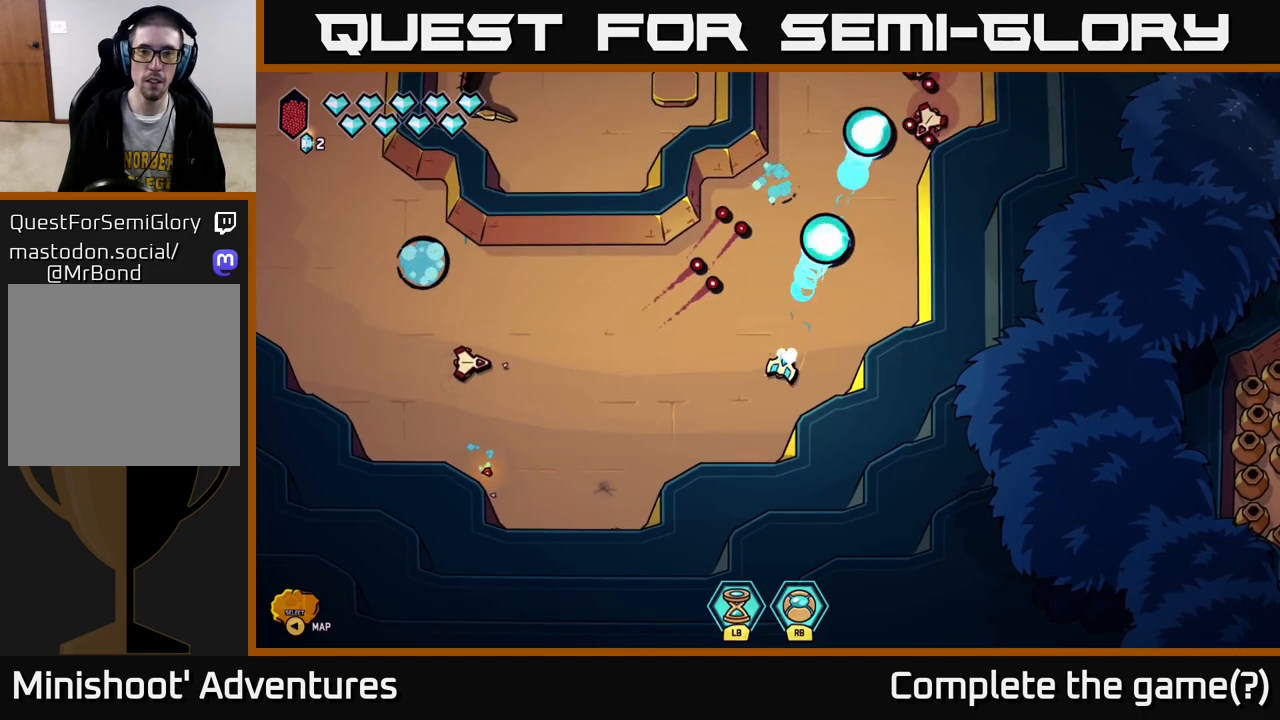
{"buttons": [], "left_stick": "down-left", "right_stick": "left", "events": [[17, "left_stick", "up"], [267, "left_stick", "down-left"], [333, "right_stick", "left"]]}
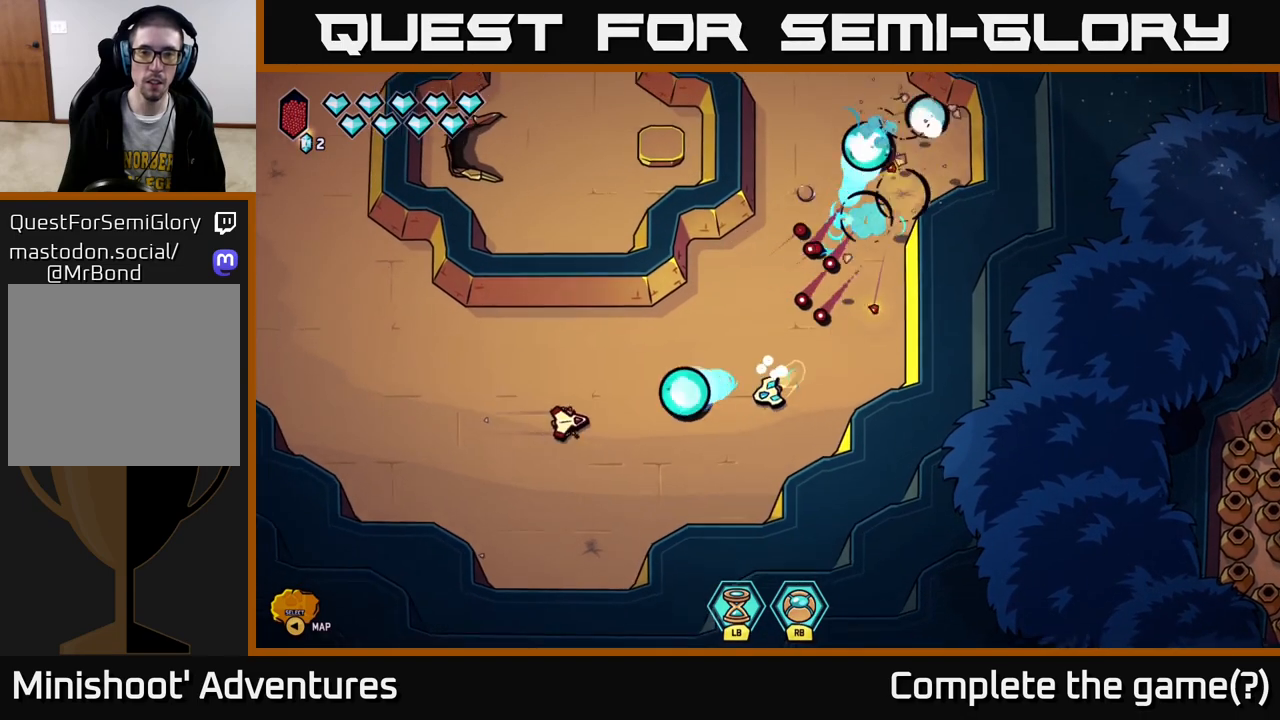
{"buttons": ["L2"], "left_stick": "up-left", "right_stick": "center", "events": [[250, "right_stick", "center"], [400, "left_stick", "up-left"], [433, "L2", "down"]]}
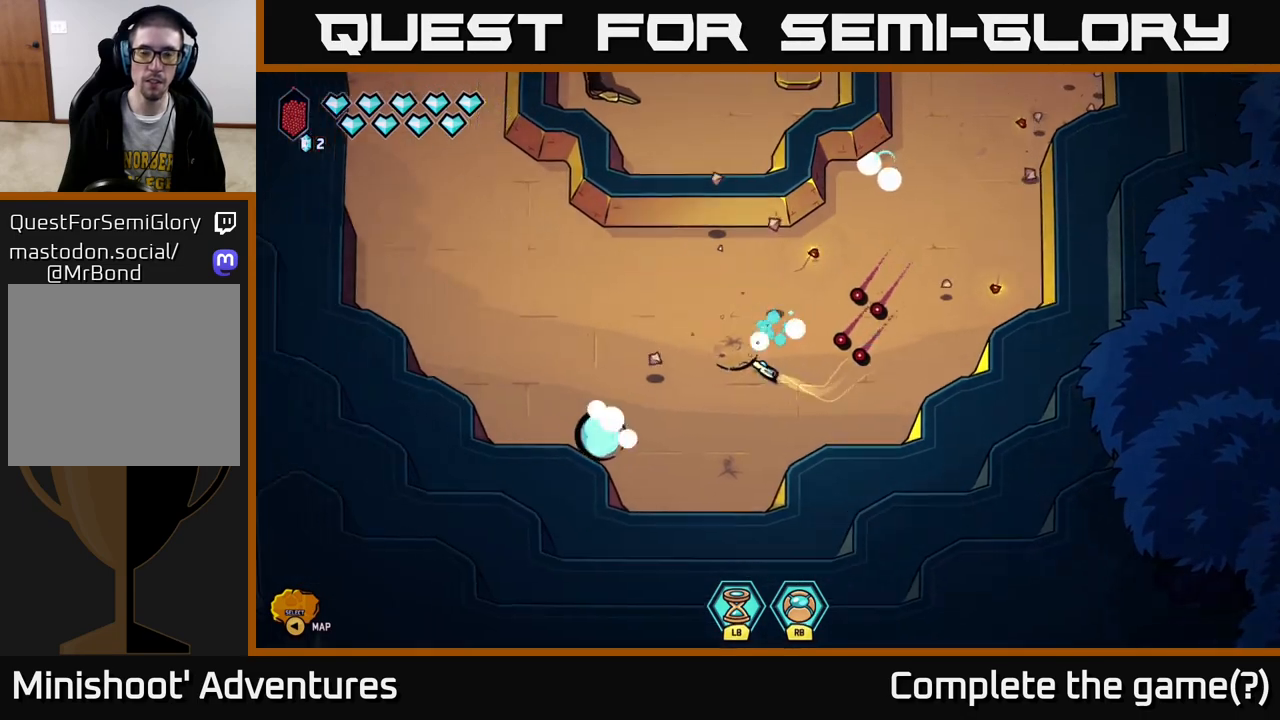
{"buttons": ["L2"], "left_stick": "right", "right_stick": "center", "events": [[117, "left_stick", "up-right"], [317, "left_stick", "right"]]}
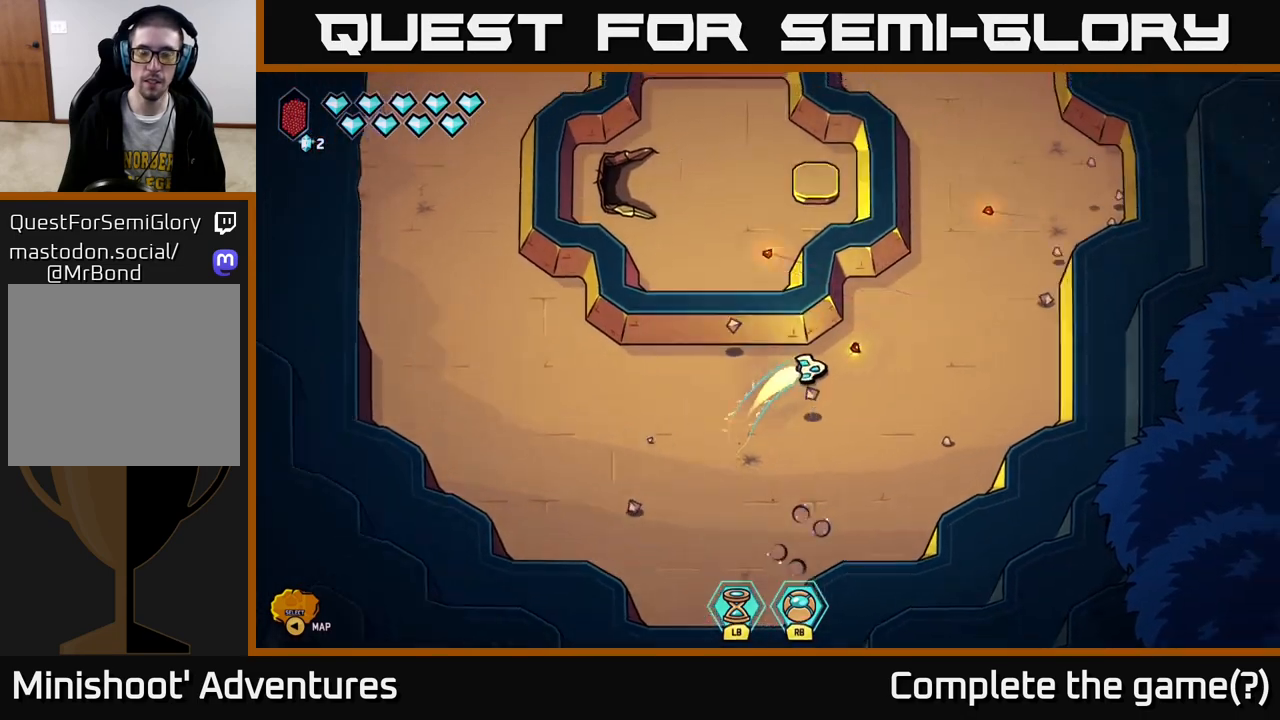
{"buttons": ["L2"], "left_stick": "up", "right_stick": "center", "events": [[117, "left_stick", "up-right"], [267, "left_stick", "up"]]}
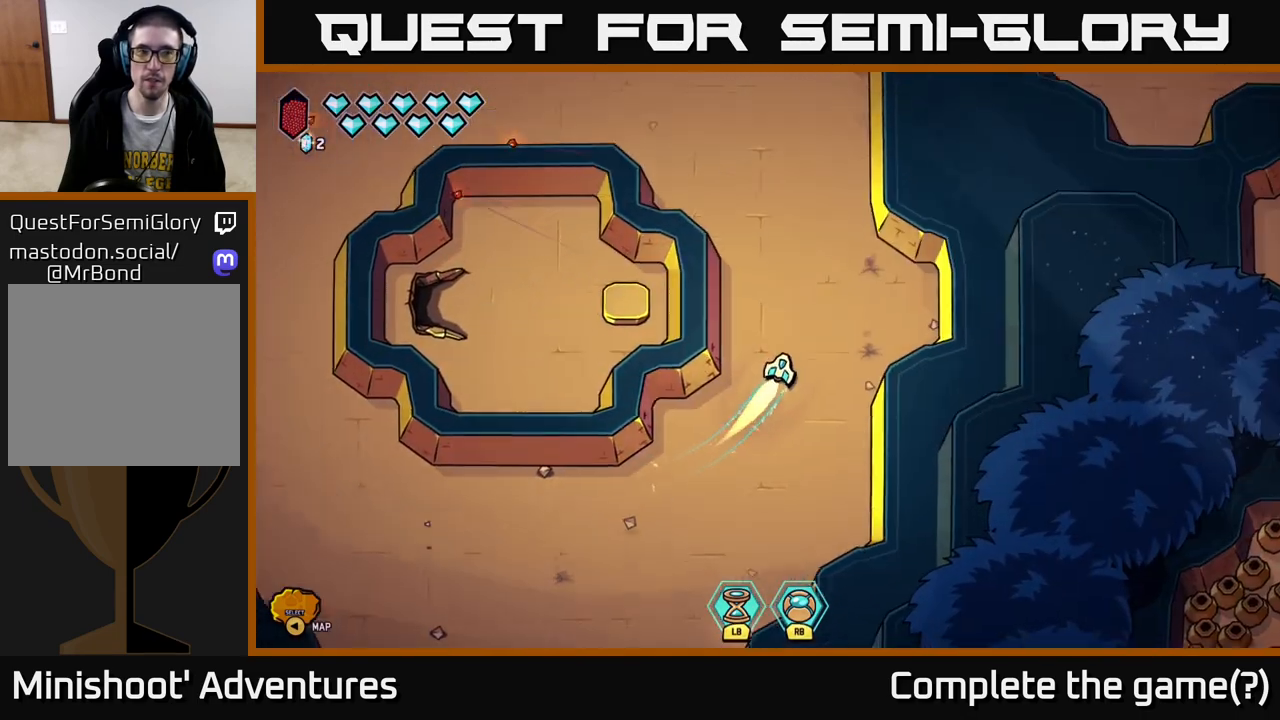
{"buttons": [], "left_stick": "up-left", "right_stick": "center", "events": [[150, "left_stick", "up-left"], [383, "L2", "up"]]}
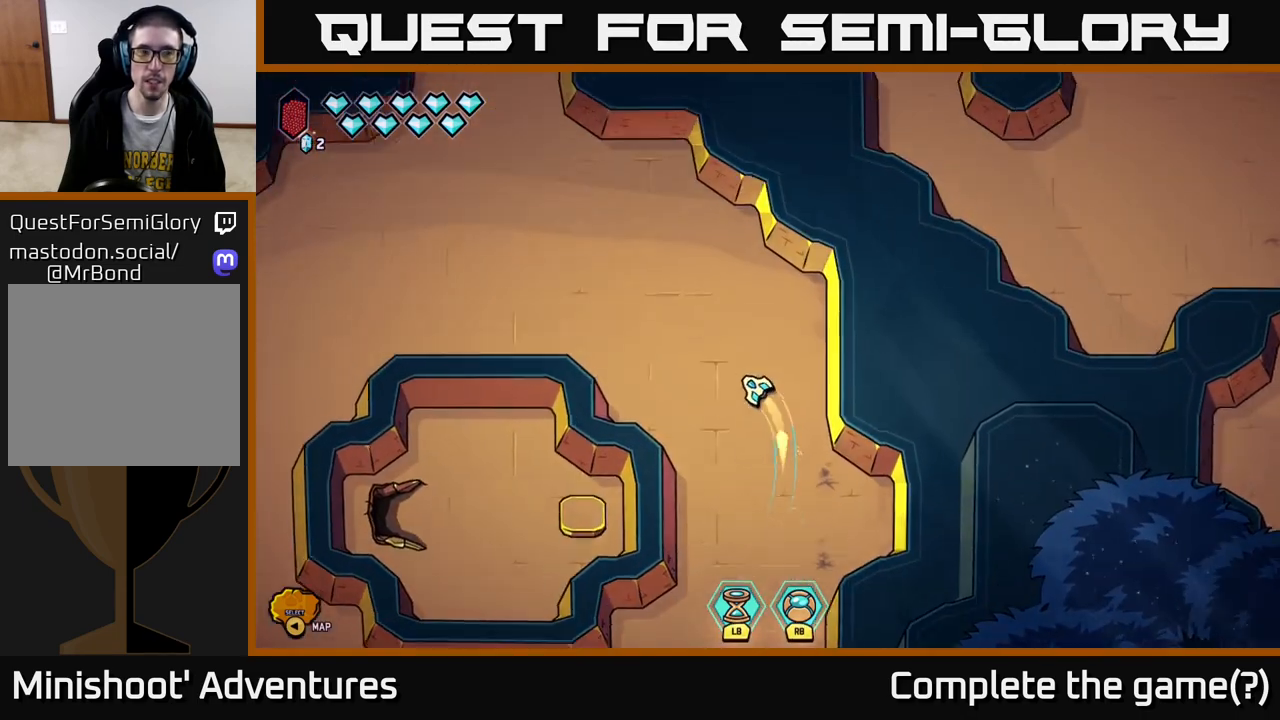
{"buttons": [], "left_stick": "up-left", "right_stick": "center", "events": []}
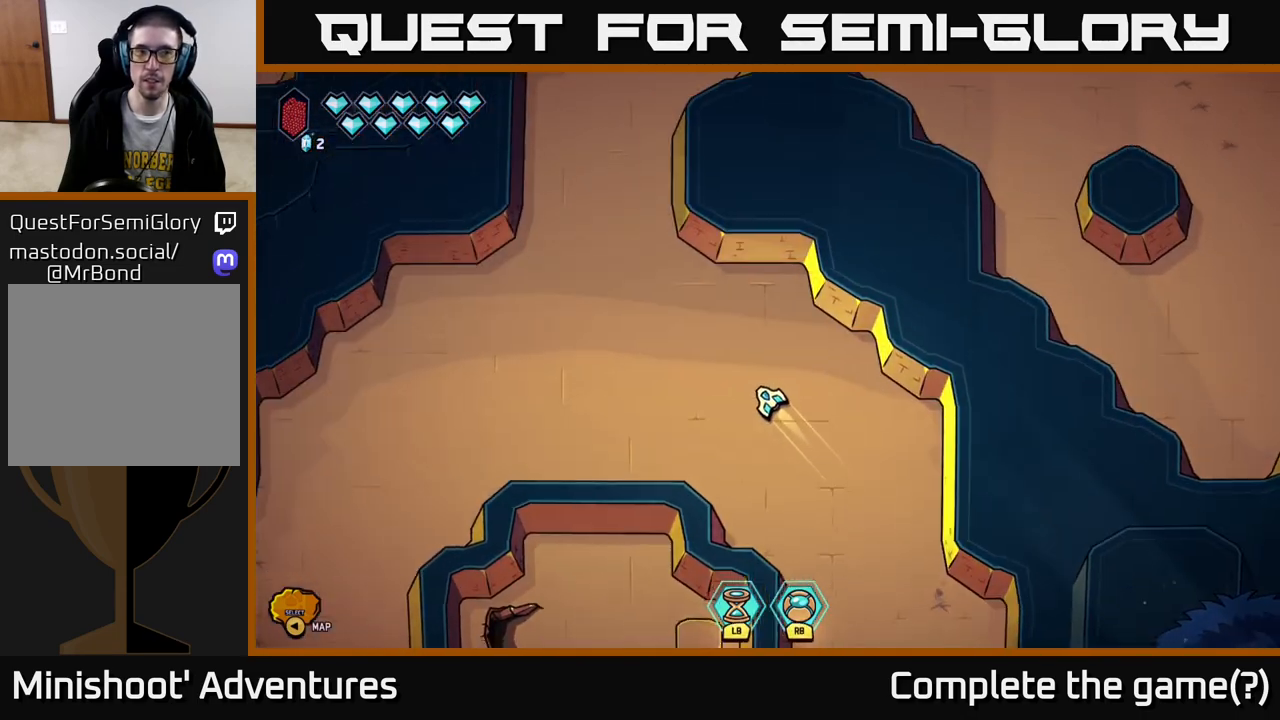
{"buttons": [], "left_stick": "up-left", "right_stick": "center", "events": []}
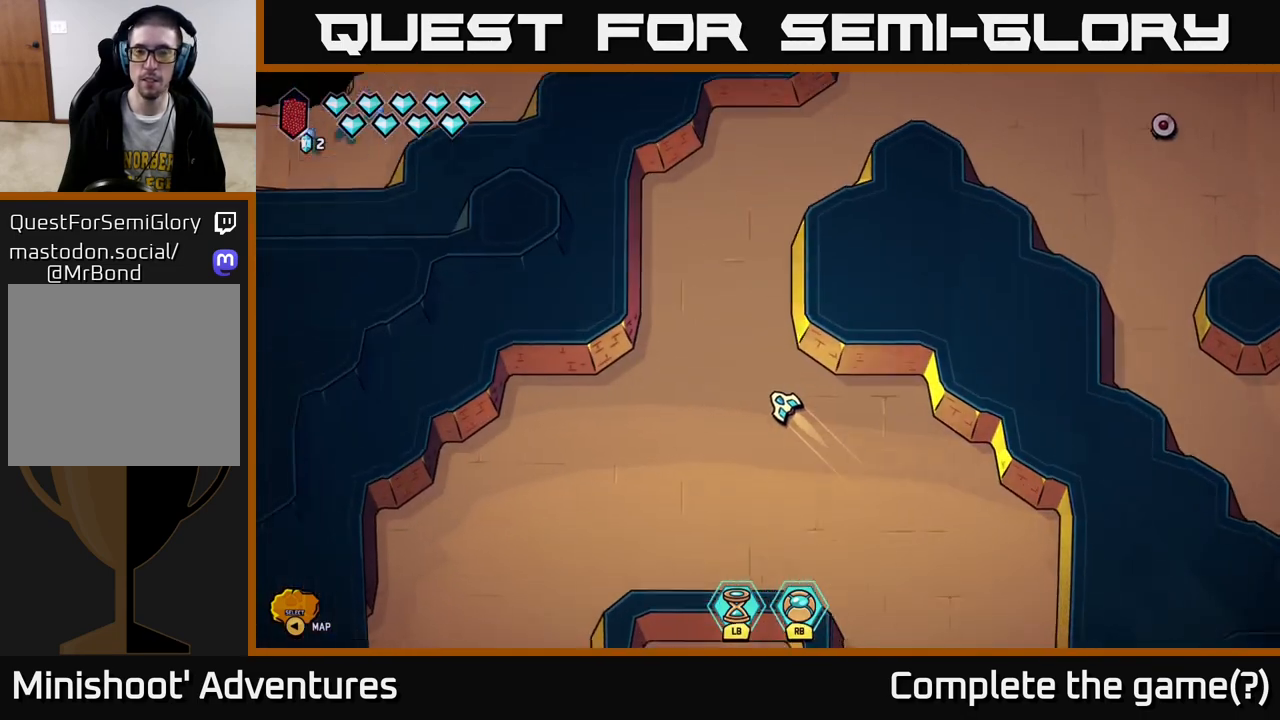
{"buttons": ["L2"], "left_stick": "up-right", "right_stick": "center", "events": [[200, "left_stick", "up"], [317, "L2", "down"], [450, "left_stick", "up-right"]]}
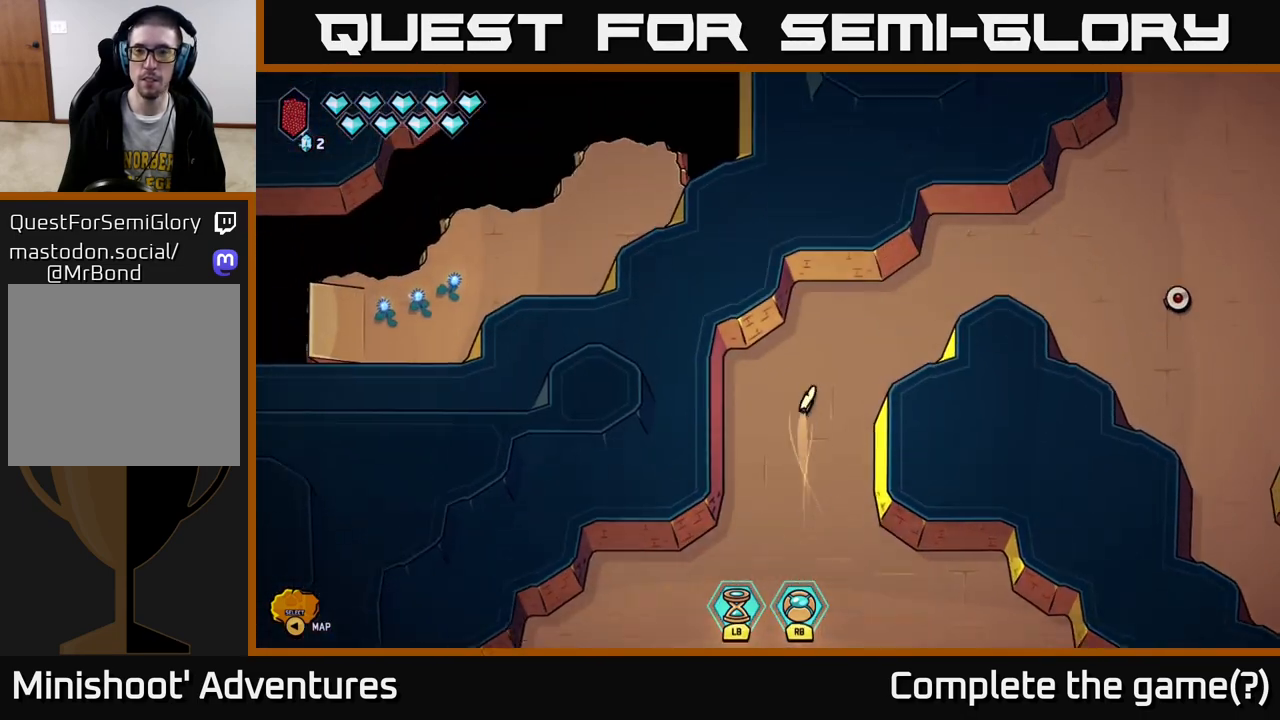
{"buttons": ["L2"], "left_stick": "right", "right_stick": "center", "events": [[200, "left_stick", "right"]]}
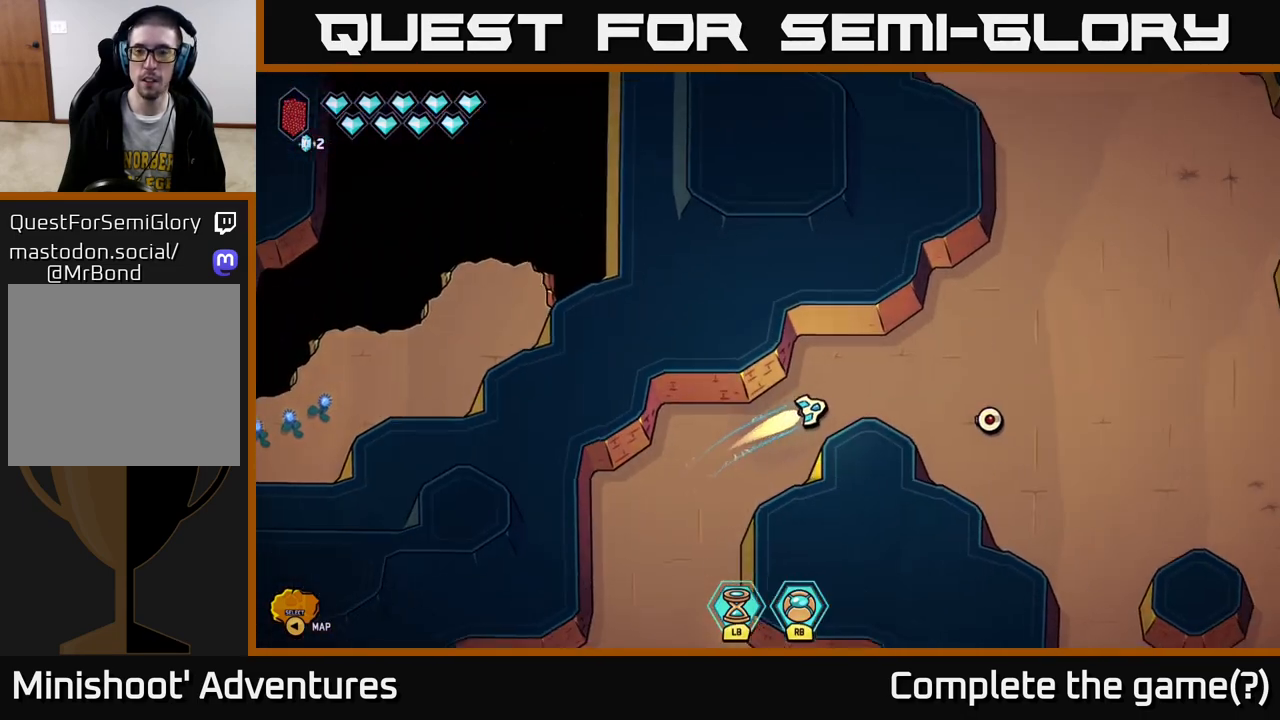
{"buttons": [], "left_stick": "right", "right_stick": "down", "events": [[83, "right_stick", "down-right"], [217, "right_stick", "center"], [450, "L2", "up"], [483, "right_stick", "down"]]}